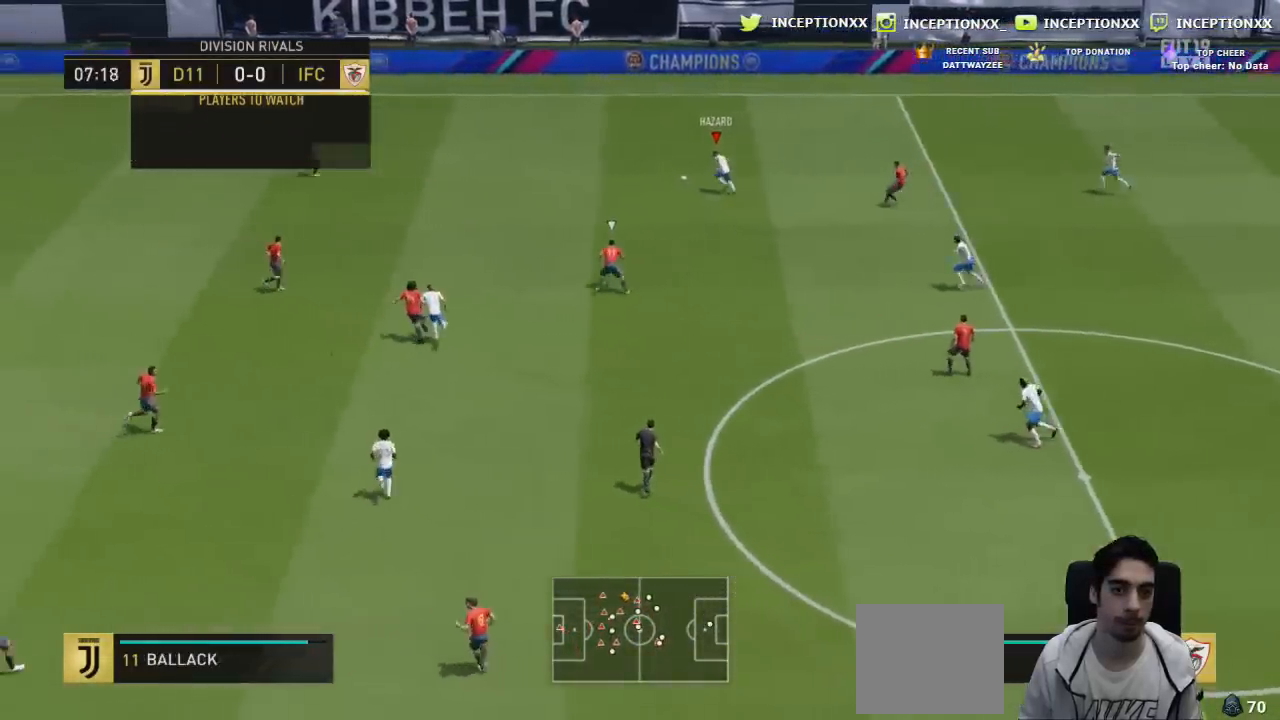
Gameplay with a controller (PlayStation layout); each line is a JSON object with the inputs held at the frame after it. "events" lists button and stick changes between this image and that frame as [ms after this image, input, new state], when the widget could be followed in between.
{"buttons": [], "left_stick": "up-left", "right_stick": "center", "events": [[34, "left_stick", "down-left"], [401, "left_stick", "up-left"]]}
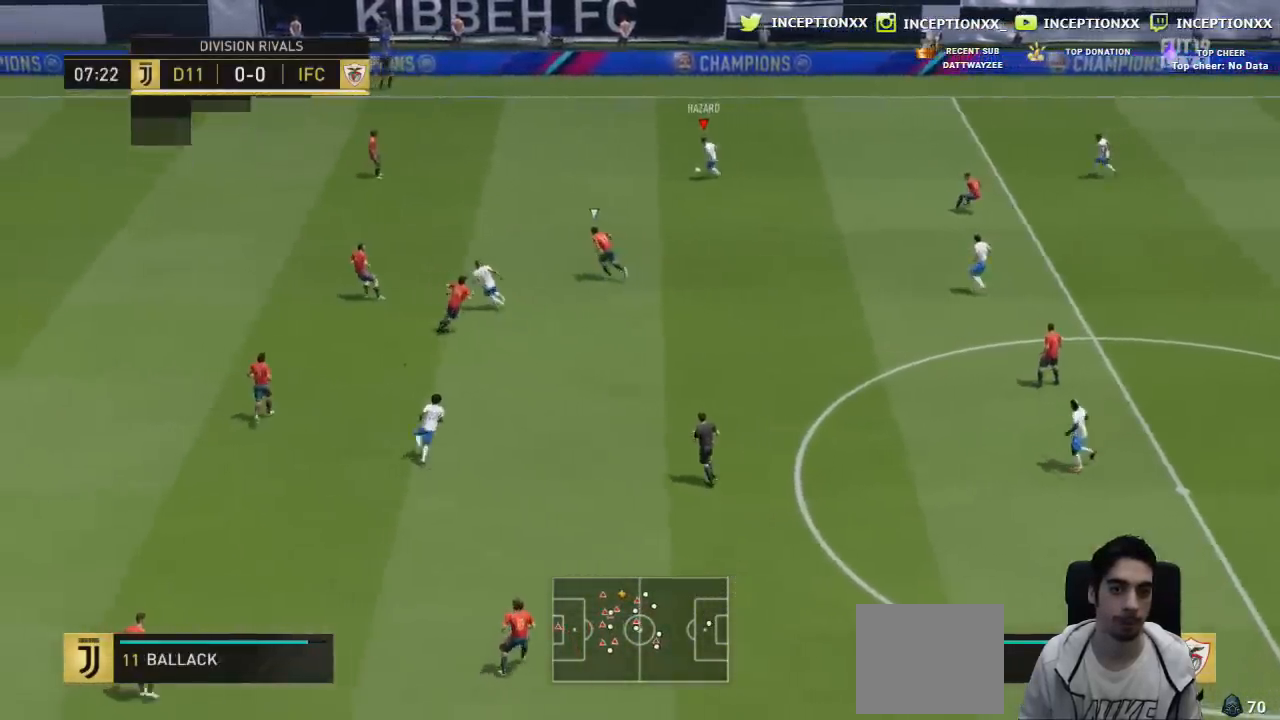
{"buttons": [], "left_stick": "left", "right_stick": "center", "events": [[334, "left_stick", "left"]]}
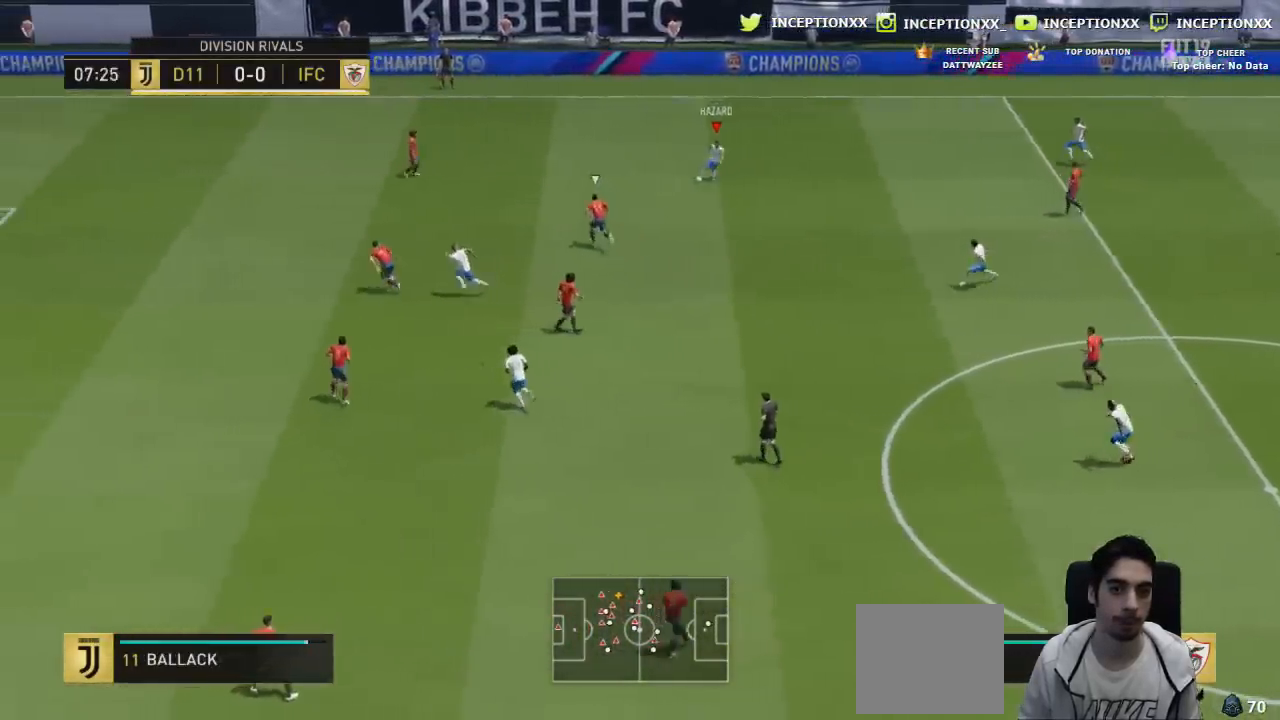
{"buttons": [], "left_stick": "left", "right_stick": "center", "events": [[117, "R2", "down"], [484, "R2", "up"]]}
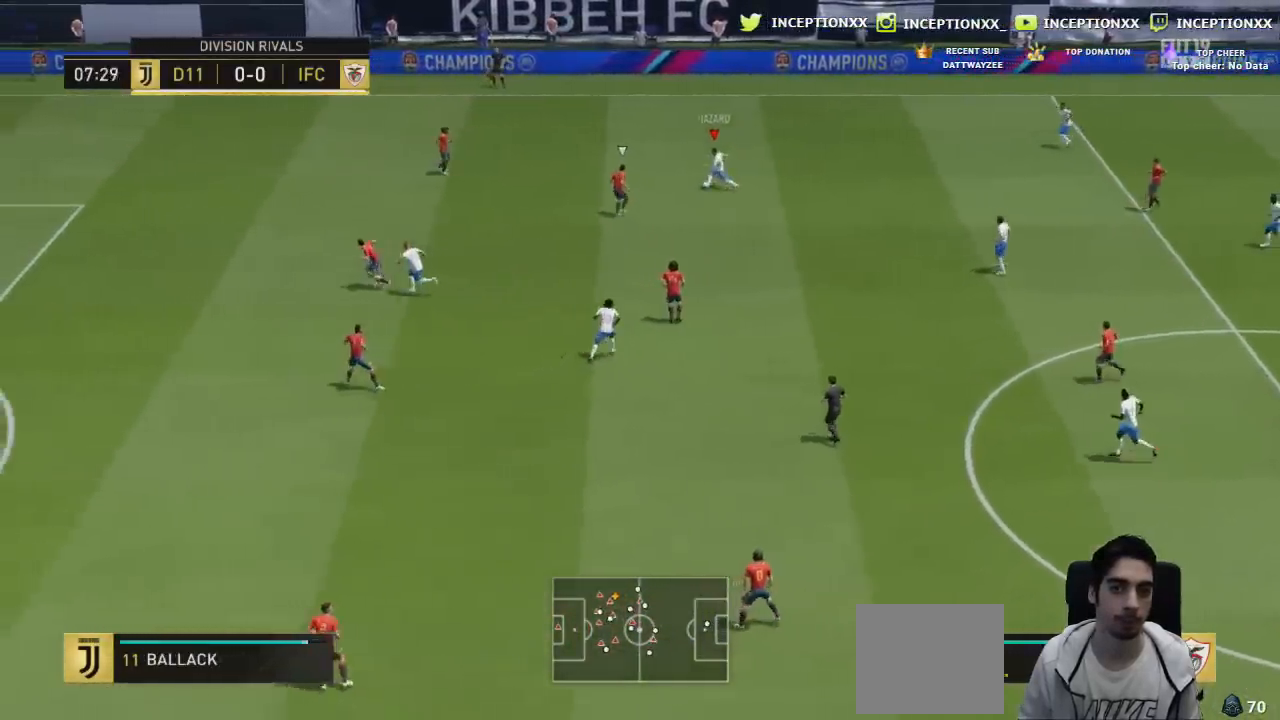
{"buttons": ["R2"], "left_stick": "left", "right_stick": "center", "events": [[50, "R2", "down"]]}
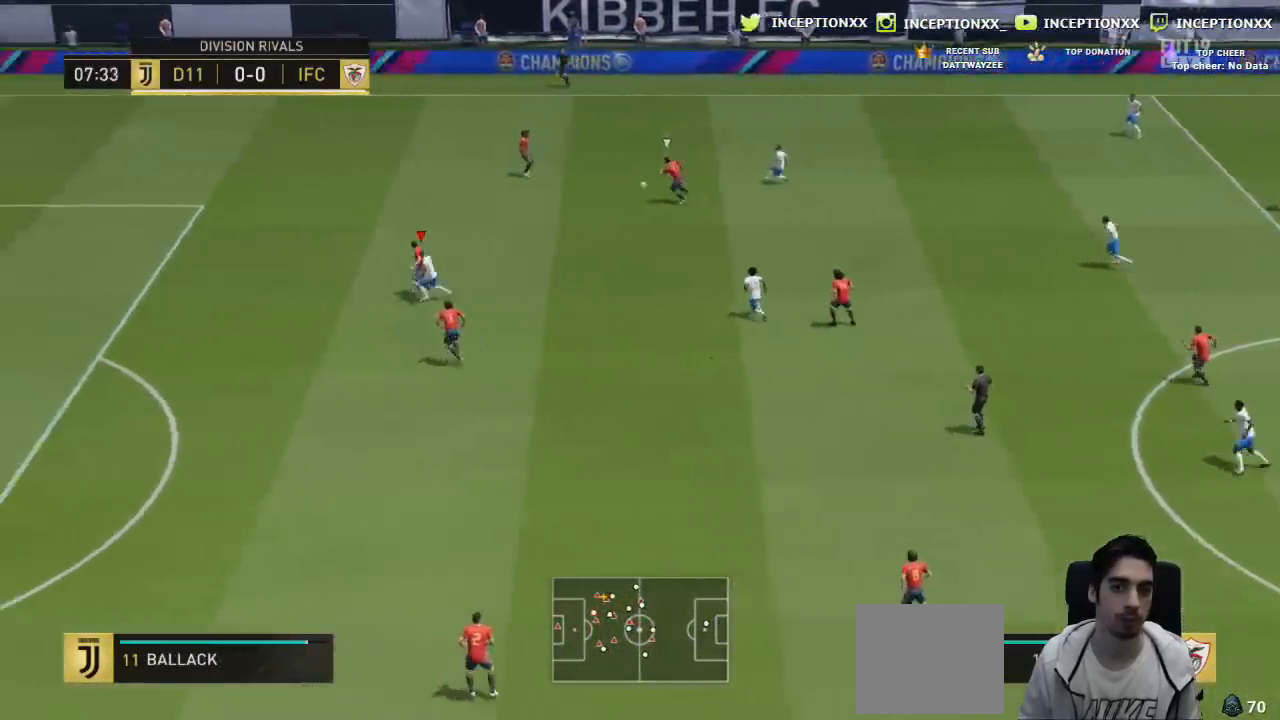
{"buttons": ["R1"], "left_stick": "up-left", "right_stick": "center"}